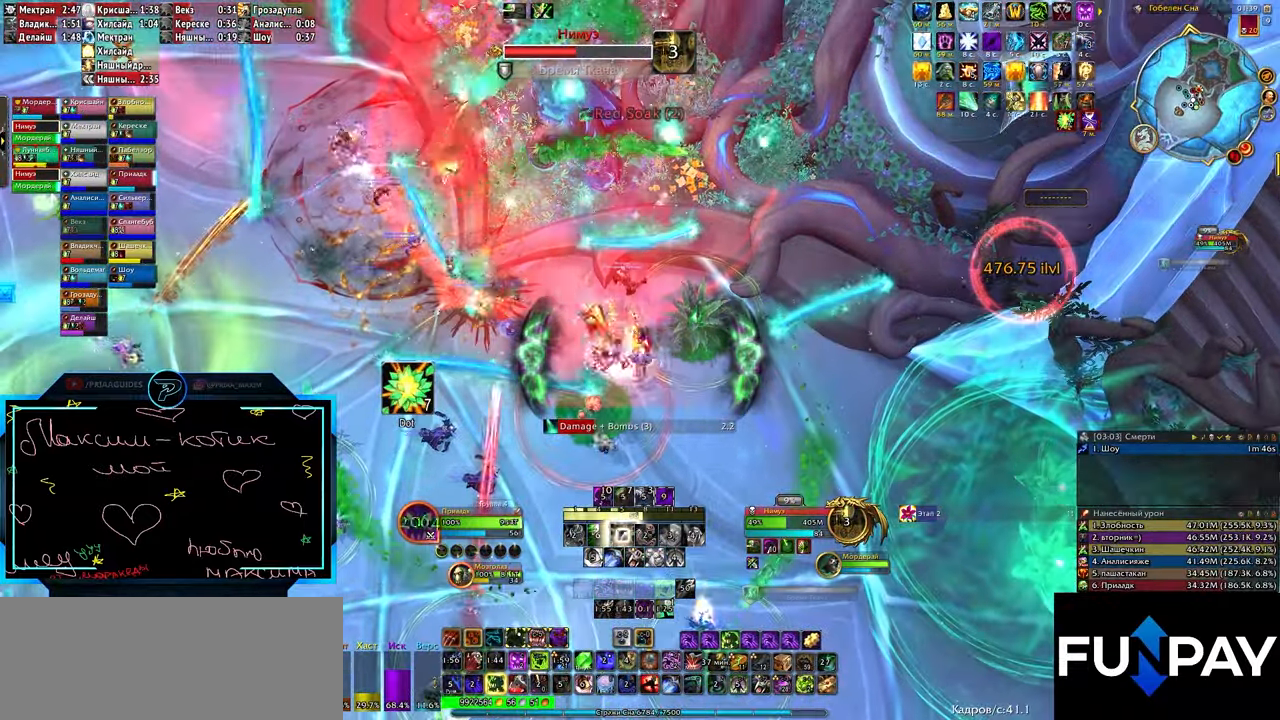
Gameplay with keyboard; each line is a JSON object with the keys held at the frame after it. "events" lists presses ("down") and releases ("up") of ".", "/", "0", "1", "2", "3", "4", "5", "6", "7", "8", "9", "a", "alt_l", "alt_r", "b", "backslash", "backspace", "c", "caps_lock", "comma", "ctrl_l", "ctrl_r", "d", "e", "equals", "f", "g", "h", "i", "j", "k", "l", "lbracket", "m", "minus", "n", "o", "p", "q", "quote", "r", "rbracket", "return", "s", "semicolon", "shift_l", "shift_r", "space", "super", "t", "tab", "tilde", "u", "v", "w", "x", "y" and "z" between this image and that frame as [ms after this image, input, new state], when the widget could be followed in between. No other keys are recorded. Mouse input is not recorded.
{"keys": ["3"], "events": [[17, "z", "down"], [67, "z", "up"], [417, "3", "down"], [433, "3", "up"], [500, "3", "down"]]}
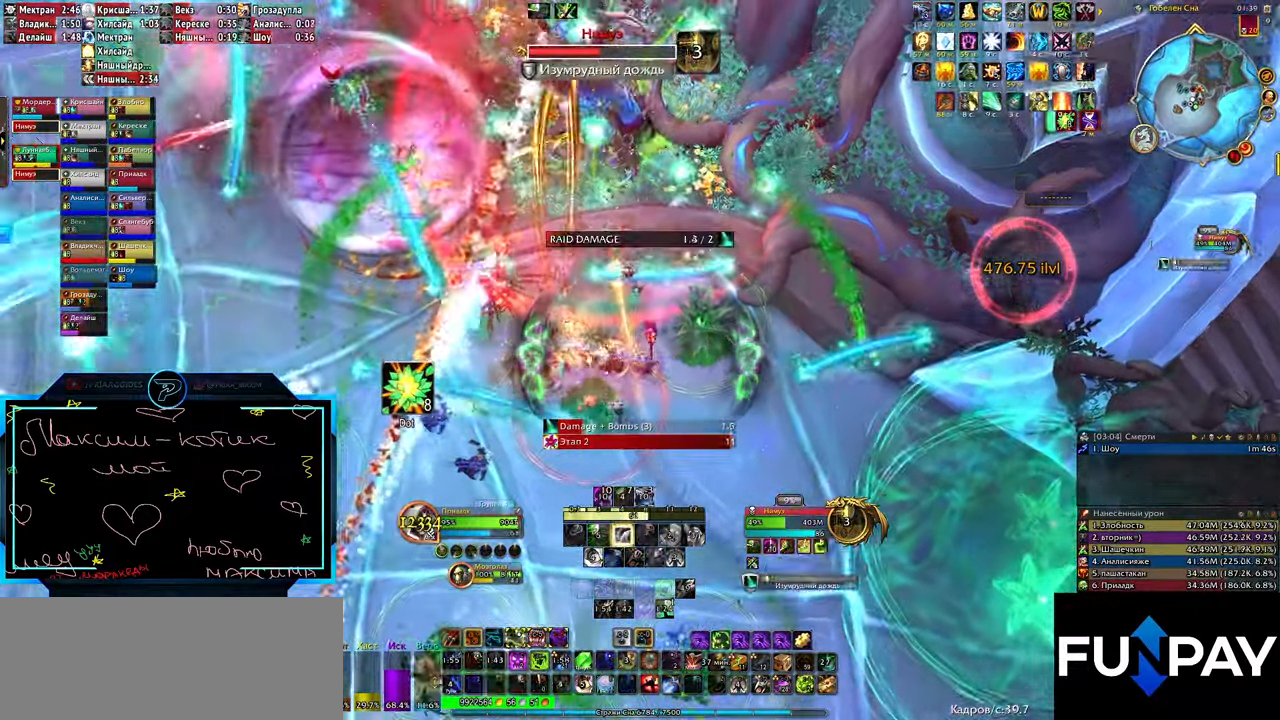
{"keys": [], "events": [[67, "3", "up"], [117, "3", "down"], [117, "q", "down"], [183, "3", "up"], [250, "3", "down"], [283, "3", "up"], [350, "3", "down"], [433, "3", "up"], [483, "q", "up"]]}
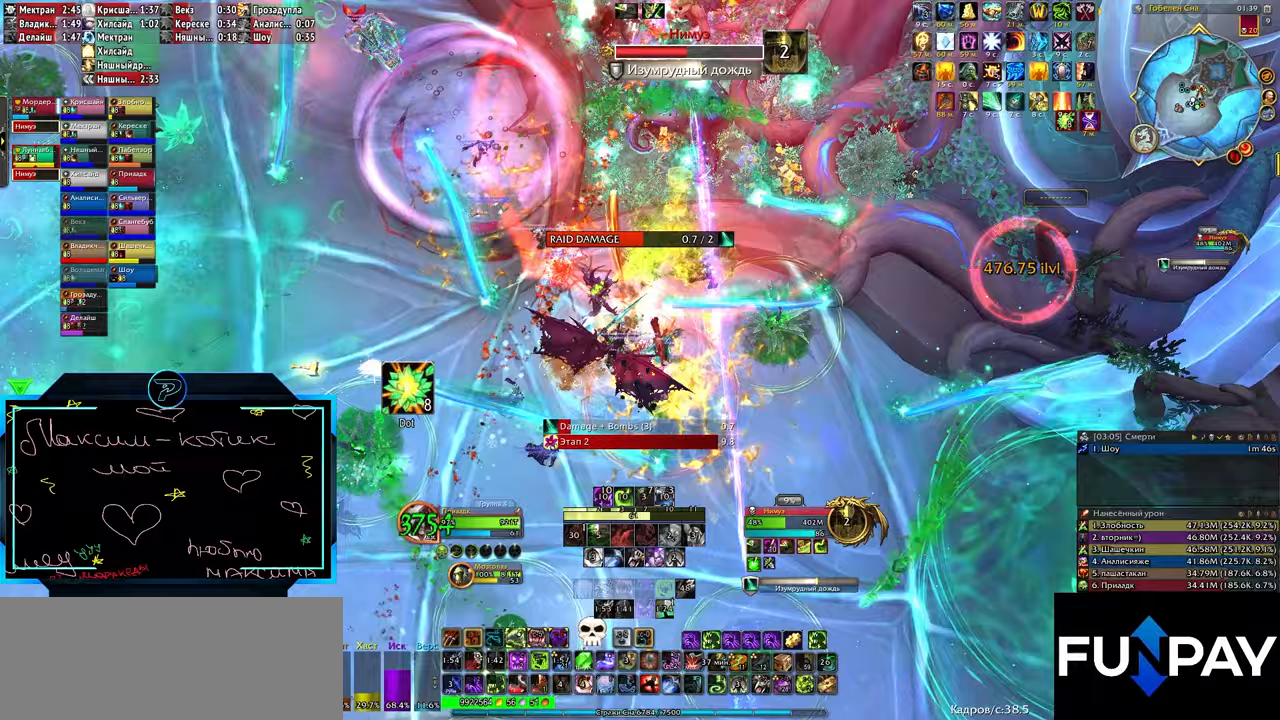
{"keys": [], "events": [[400, "q", "down"], [433, "3", "down"], [450, "q", "up"], [483, "3", "up"]]}
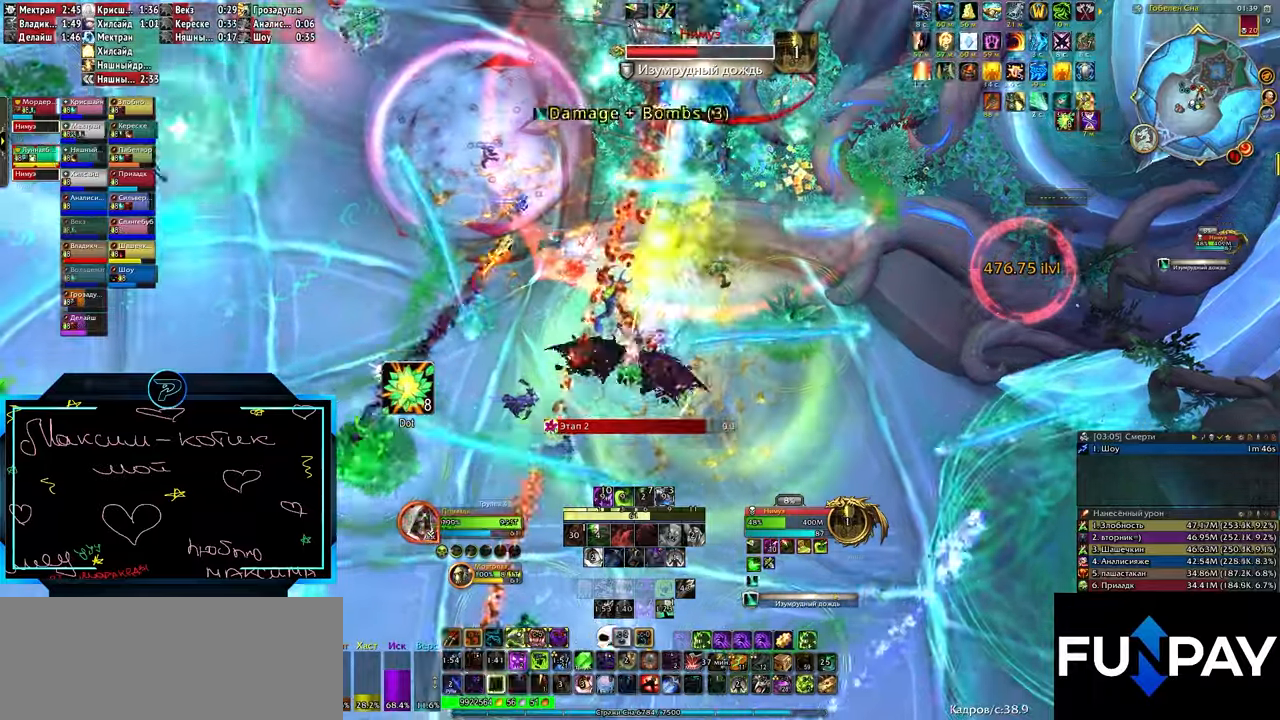
{"keys": ["e"], "events": [[50, "3", "down"], [83, "3", "up"], [150, "3", "down"], [217, "3", "up"], [317, "e", "down"]]}
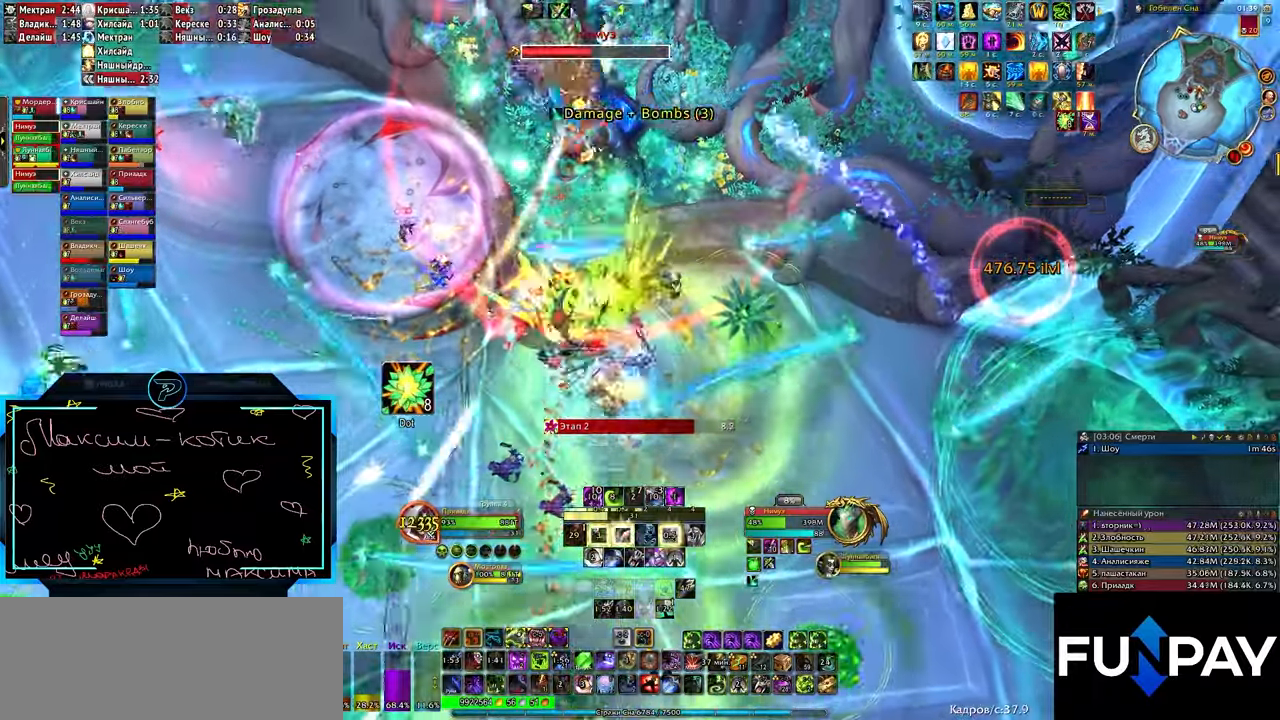
{"keys": ["1", "e"], "events": [[250, "1", "down"], [317, "1", "up"], [383, "1", "down"], [433, "1", "up"], [467, "1", "down"]]}
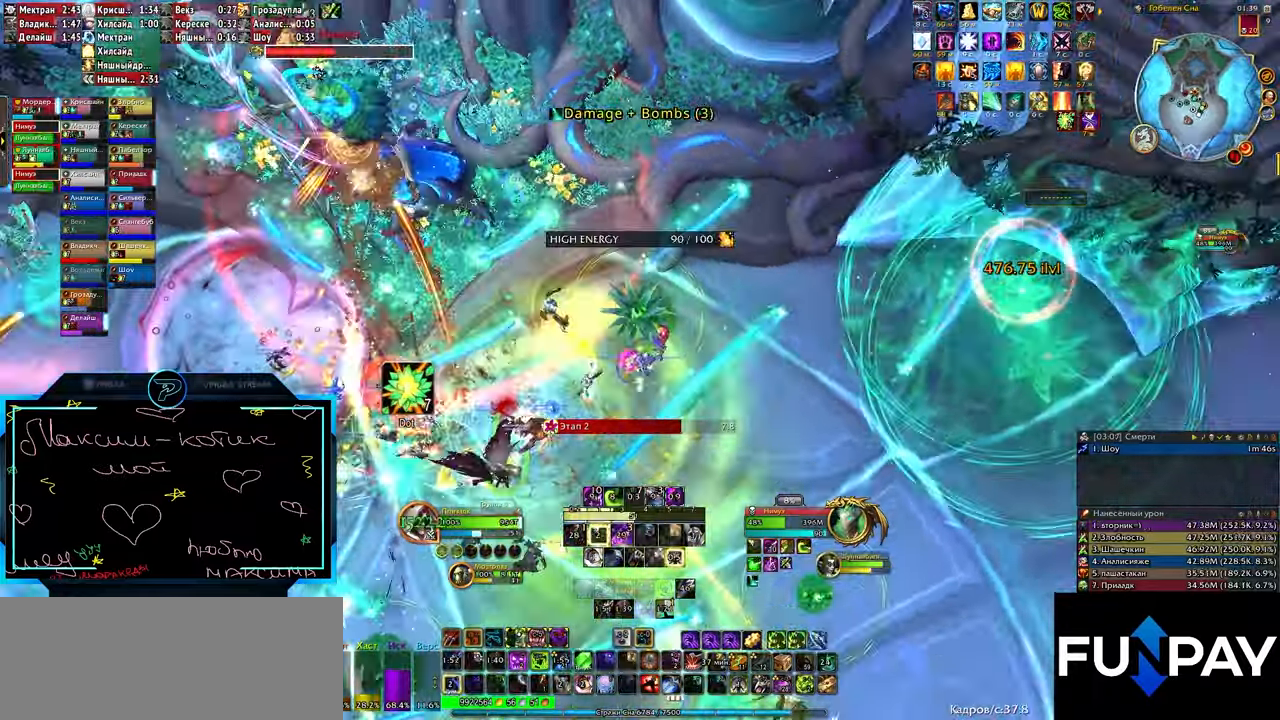
{"keys": ["2"], "events": [[17, "1", "up"], [83, "1", "down"], [150, "1", "up"], [400, "2", "down"], [417, "2", "up"], [483, "2", "down"], [483, "e", "up"]]}
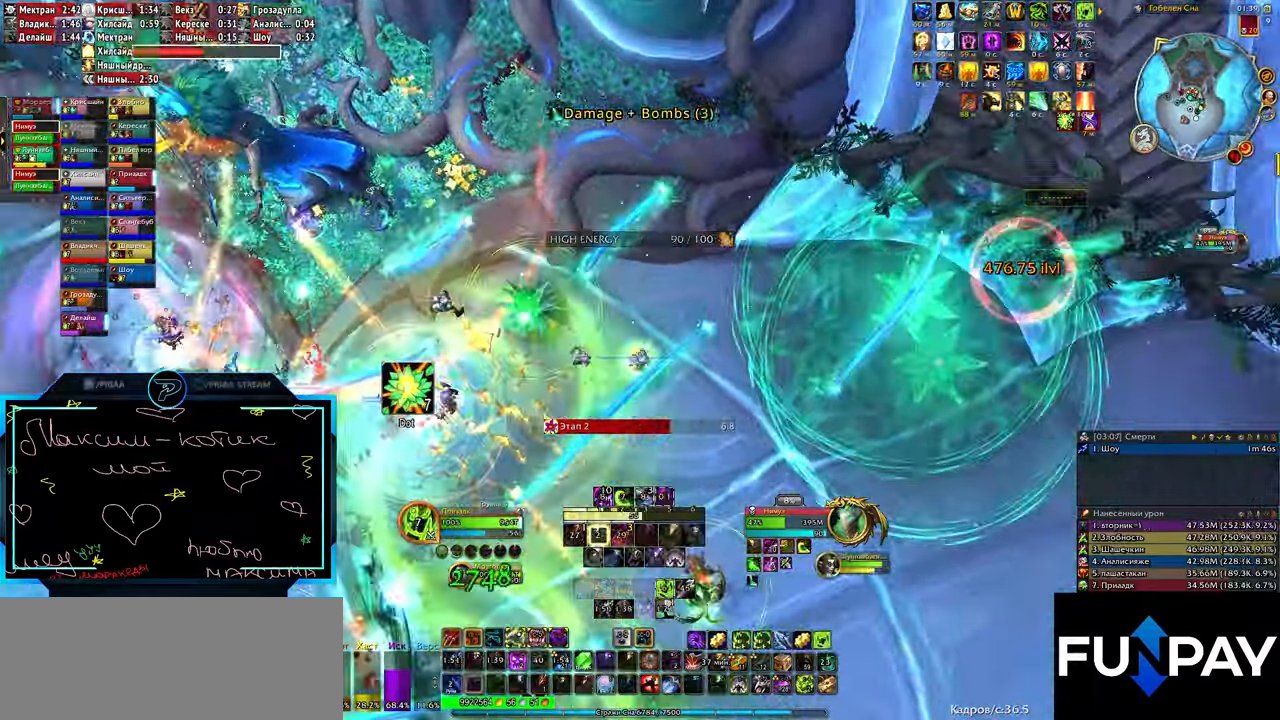
{"keys": ["3", "s"], "events": [[50, "2", "up"], [117, "2", "down"], [183, "2", "up"], [217, "e", "down"], [267, "e", "up"], [400, "s", "down"], [483, "3", "down"]]}
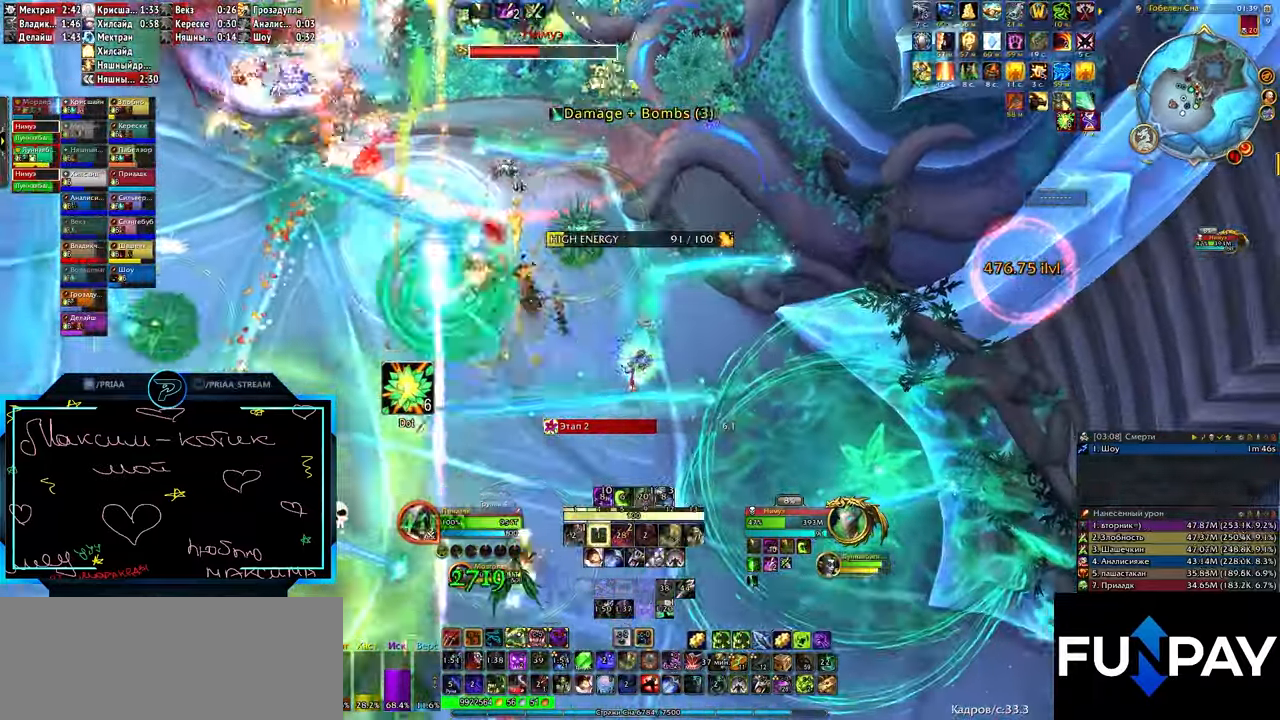
{"keys": ["3", "q"], "events": [[50, "3", "up"], [117, "3", "down"], [183, "3", "up"], [183, "s", "up"], [233, "3", "down"], [267, "3", "up"], [333, "3", "down"], [367, "q", "down"], [383, "3", "up"], [450, "3", "down"]]}
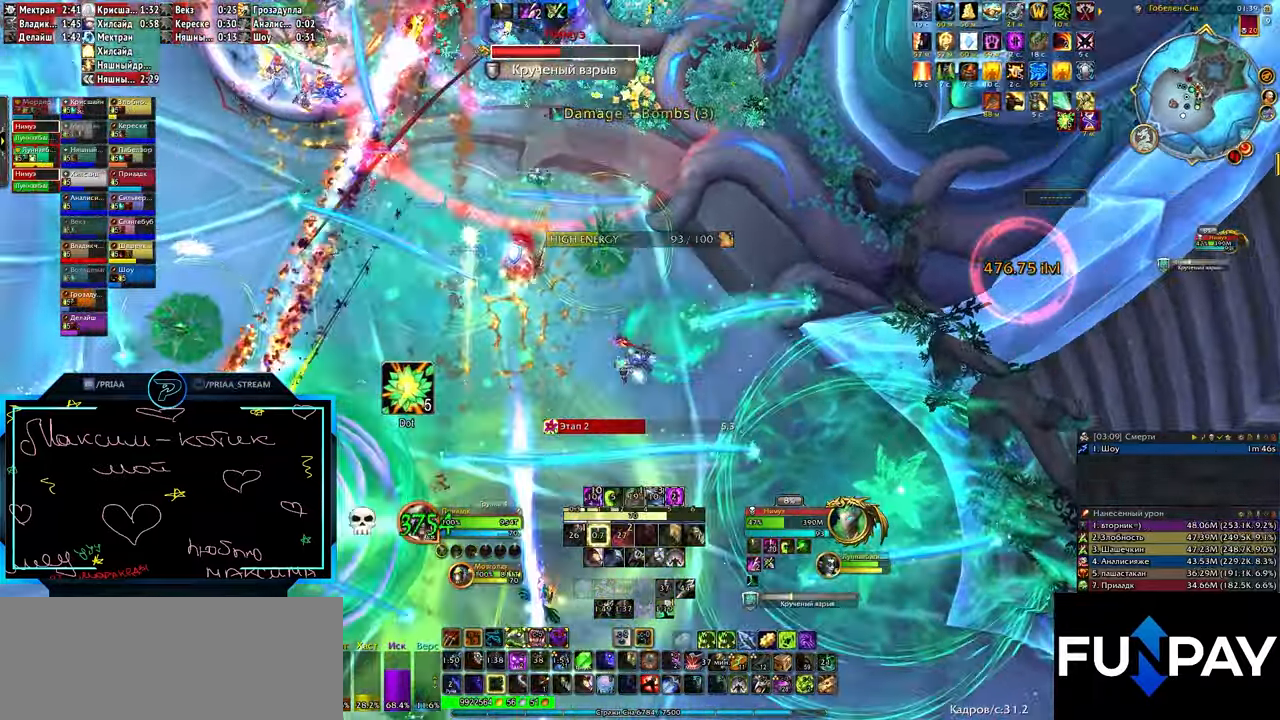
{"keys": ["q"], "events": [[17, "3", "up"], [83, "3", "down"], [83, "q", "up"], [117, "3", "up"], [333, "q", "down"], [417, "2", "down"], [450, "2", "up"]]}
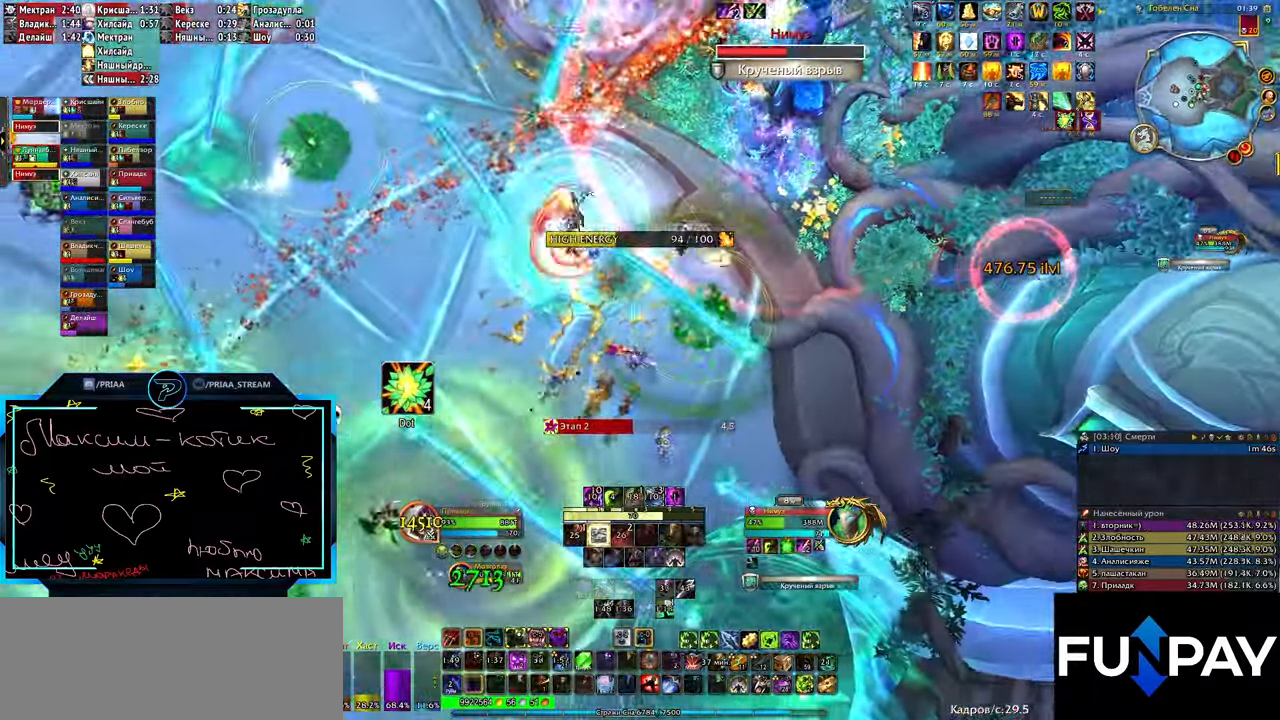
{"keys": ["q"], "events": [[17, "2", "down"], [83, "2", "up"], [217, "q", "up"], [483, "q", "down"]]}
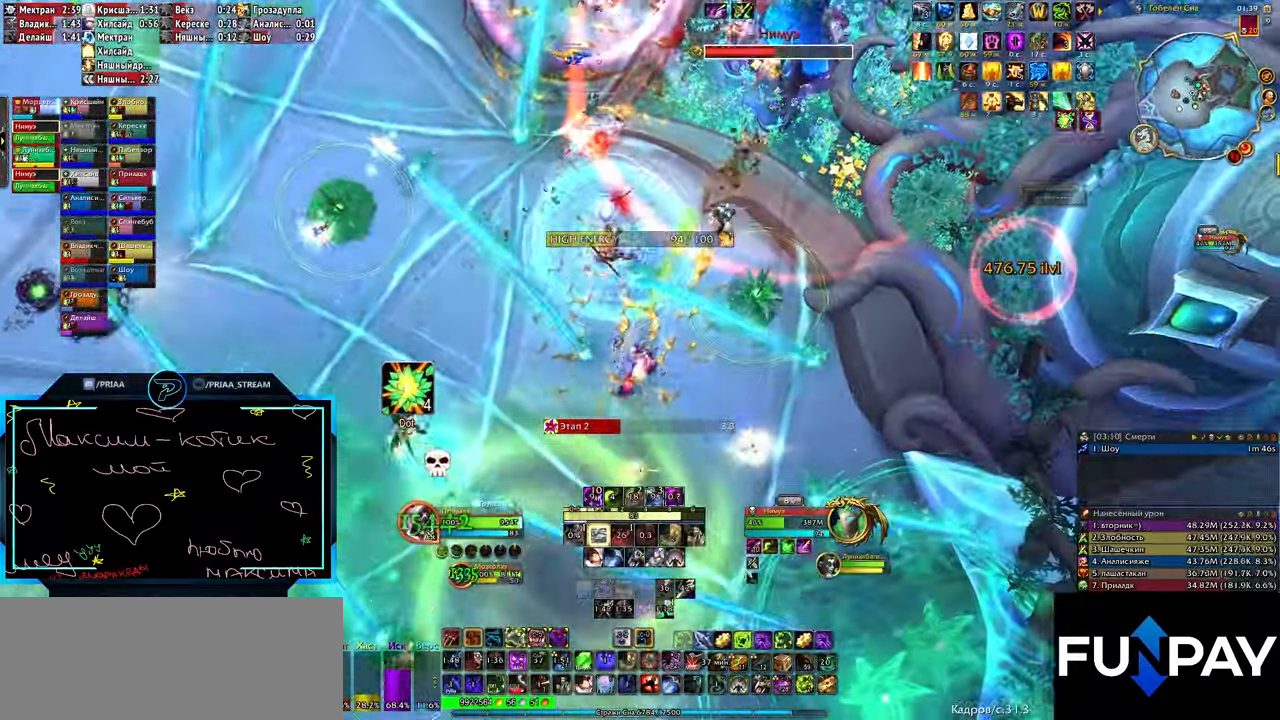
{"keys": ["e"], "events": [[233, "2", "down"], [283, "2", "up"], [317, "2", "down"], [383, "2", "up"], [383, "q", "up"], [450, "e", "down"]]}
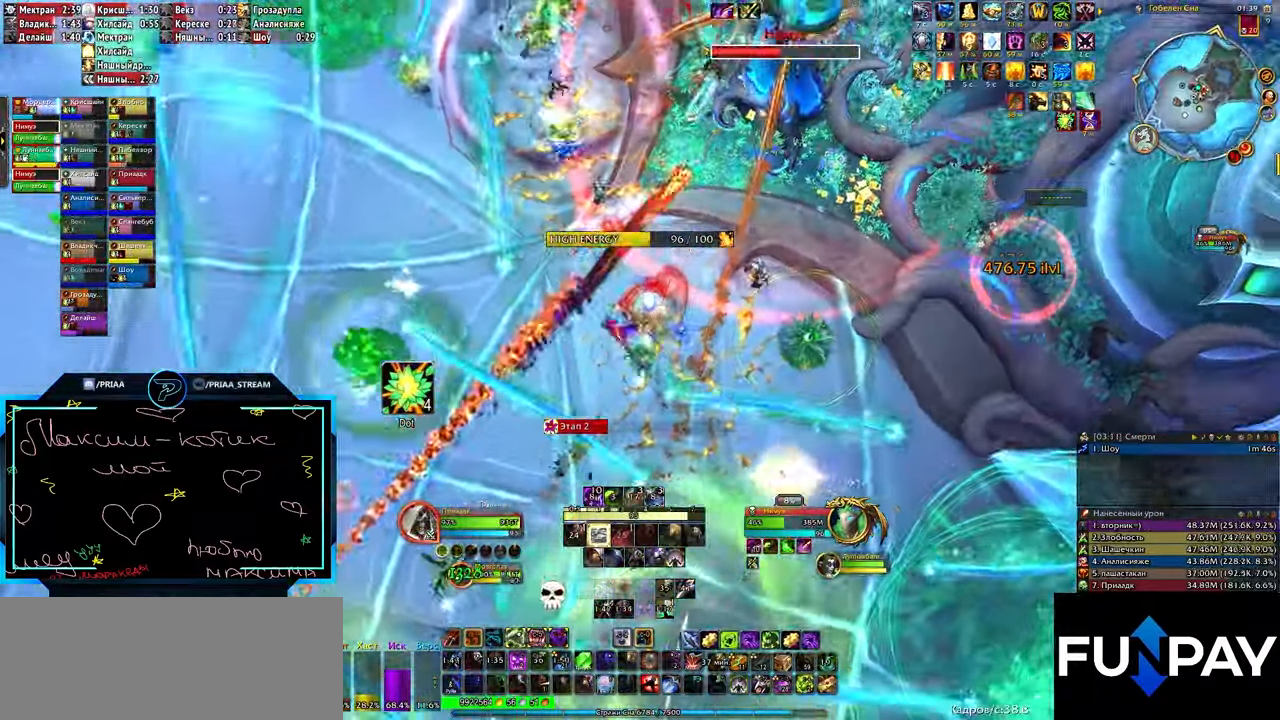
{"keys": ["e"], "events": []}
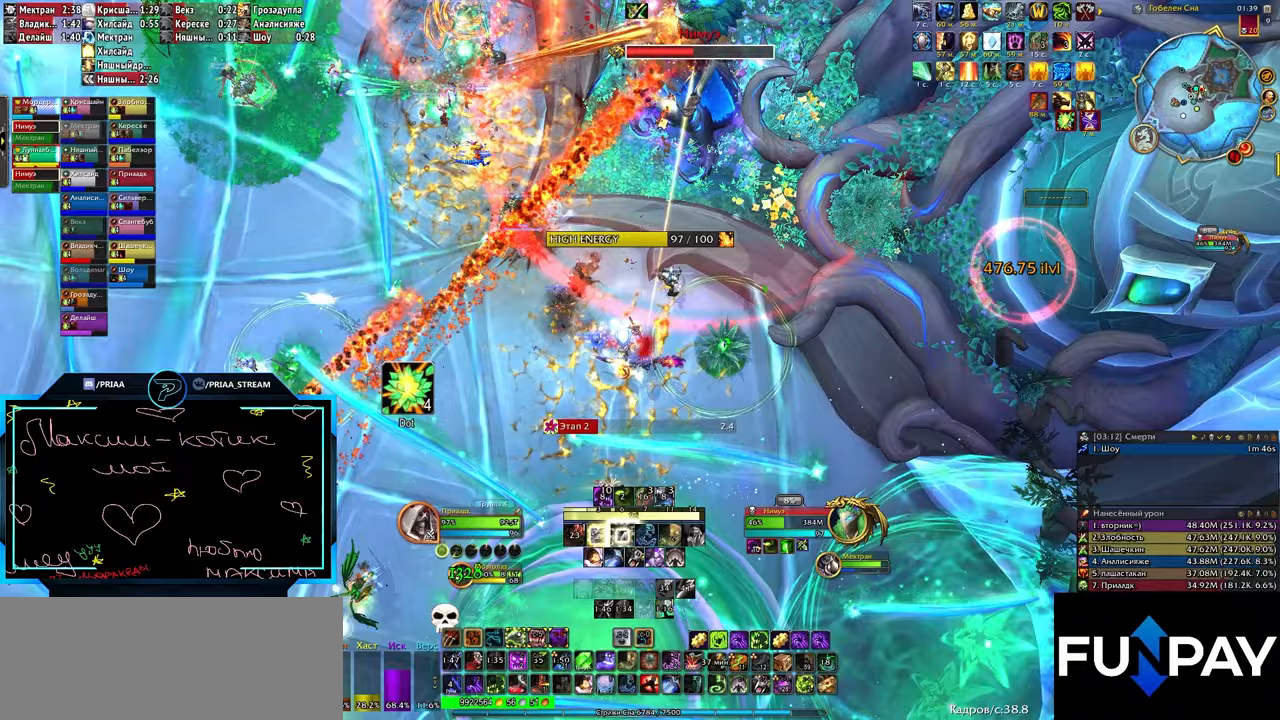
{"keys": [], "events": [[117, "e", "up"], [200, "z", "down"], [300, "z", "up"]]}
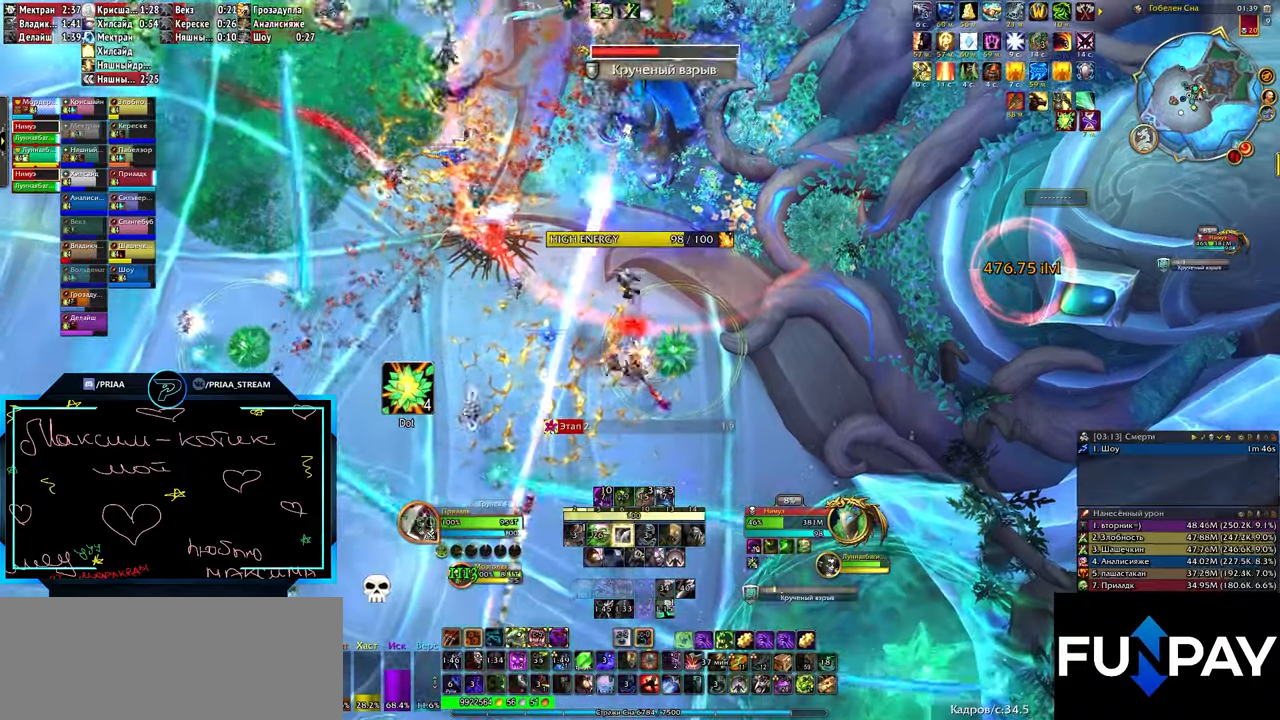
{"keys": ["3"], "events": [[383, "3", "down"], [417, "3", "up"], [483, "3", "down"]]}
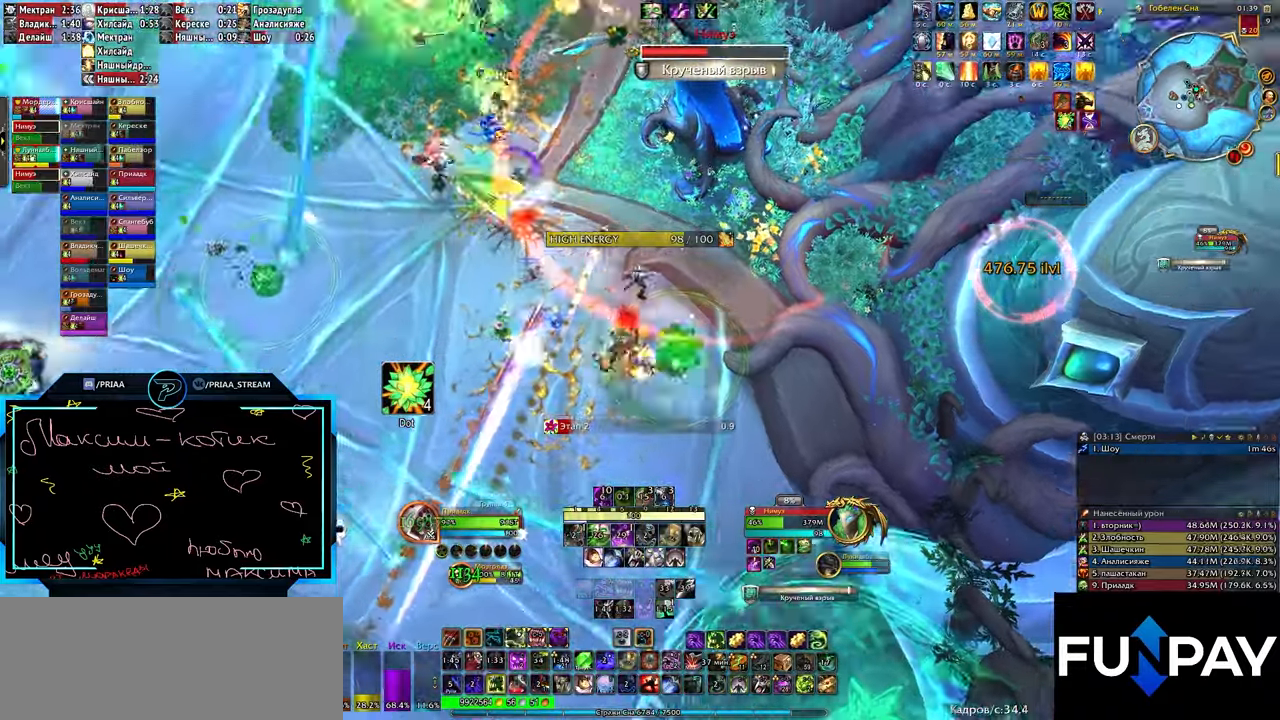
{"keys": ["q"], "events": [[17, "q", "down"], [83, "3", "up"]]}
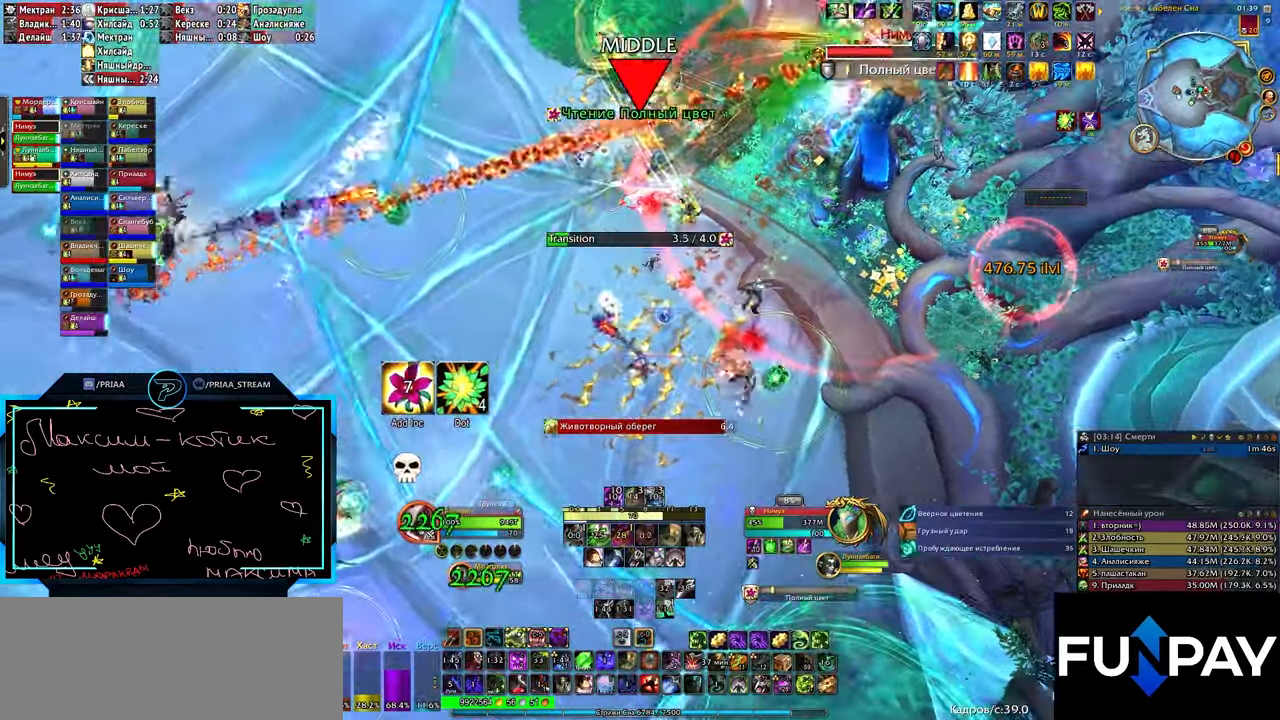
{"keys": ["q", "w"], "events": [[450, "w", "down"]]}
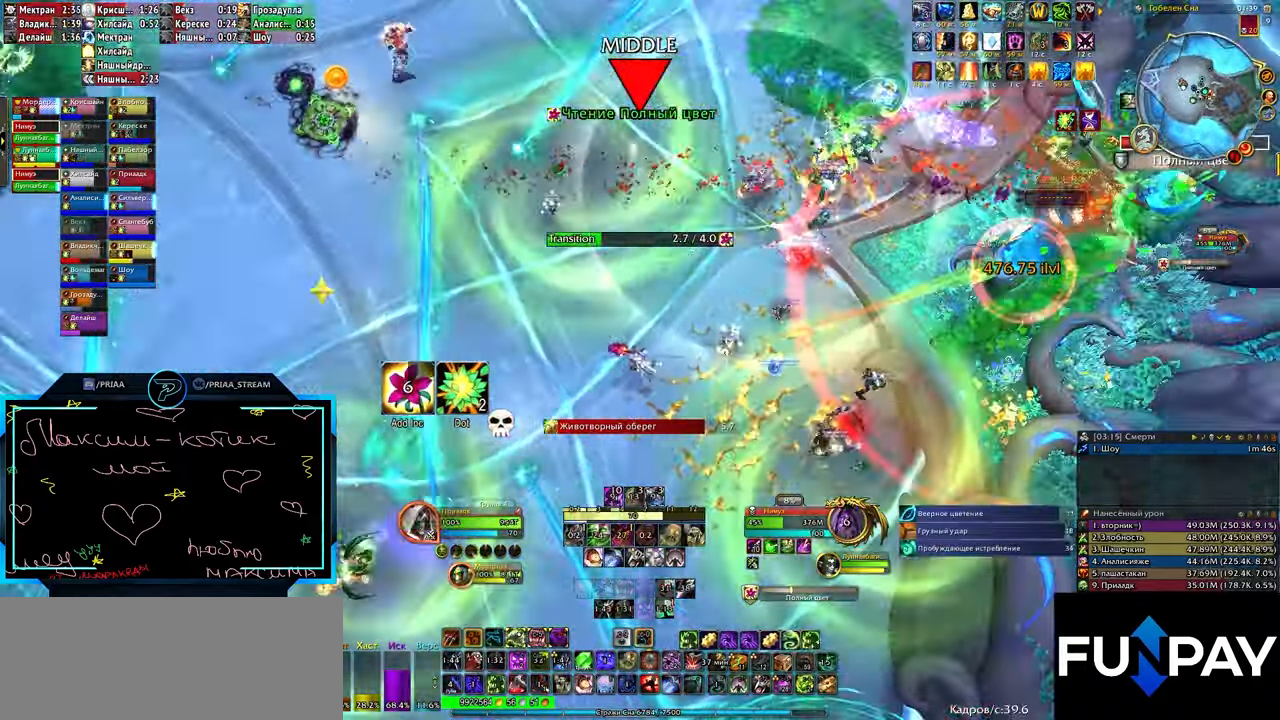
{"keys": [], "events": [[150, "q", "up"], [150, "w", "up"], [350, "q", "down"], [417, "q", "up"]]}
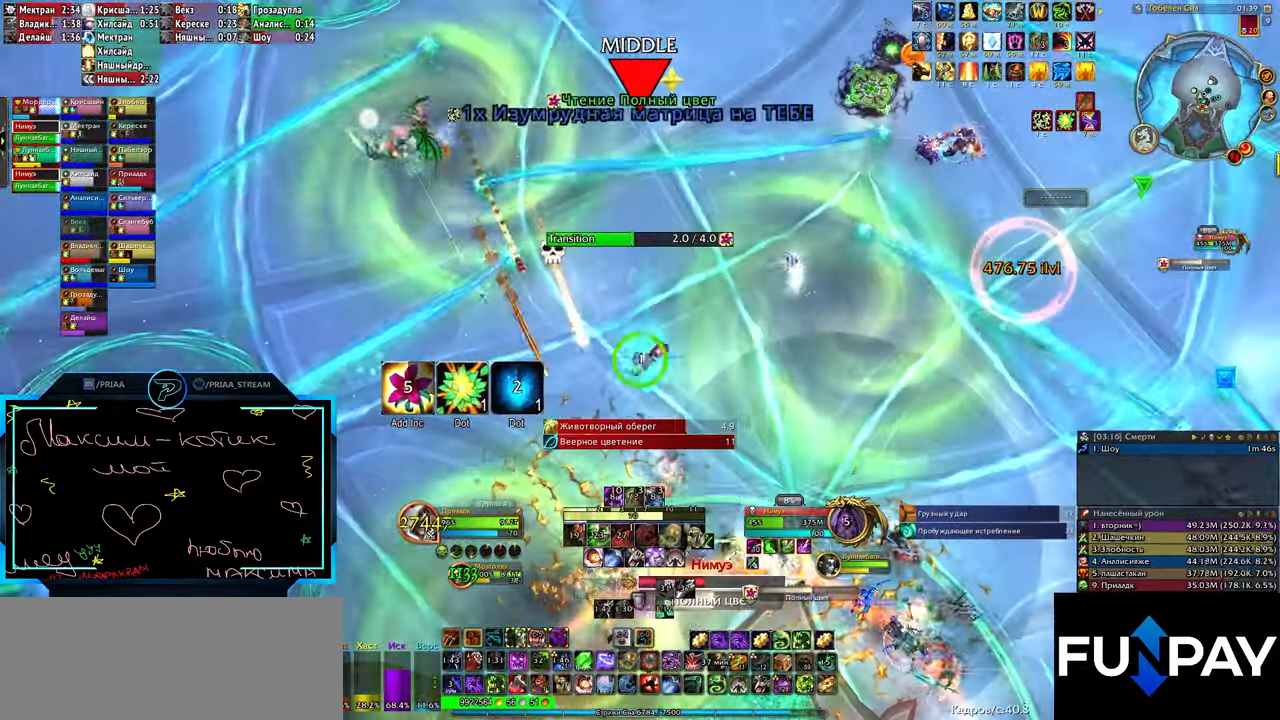
{"keys": ["w"], "events": [[100, "w", "down"], [217, "w", "up"], [417, "q", "down"], [450, "w", "down"], [483, "q", "up"]]}
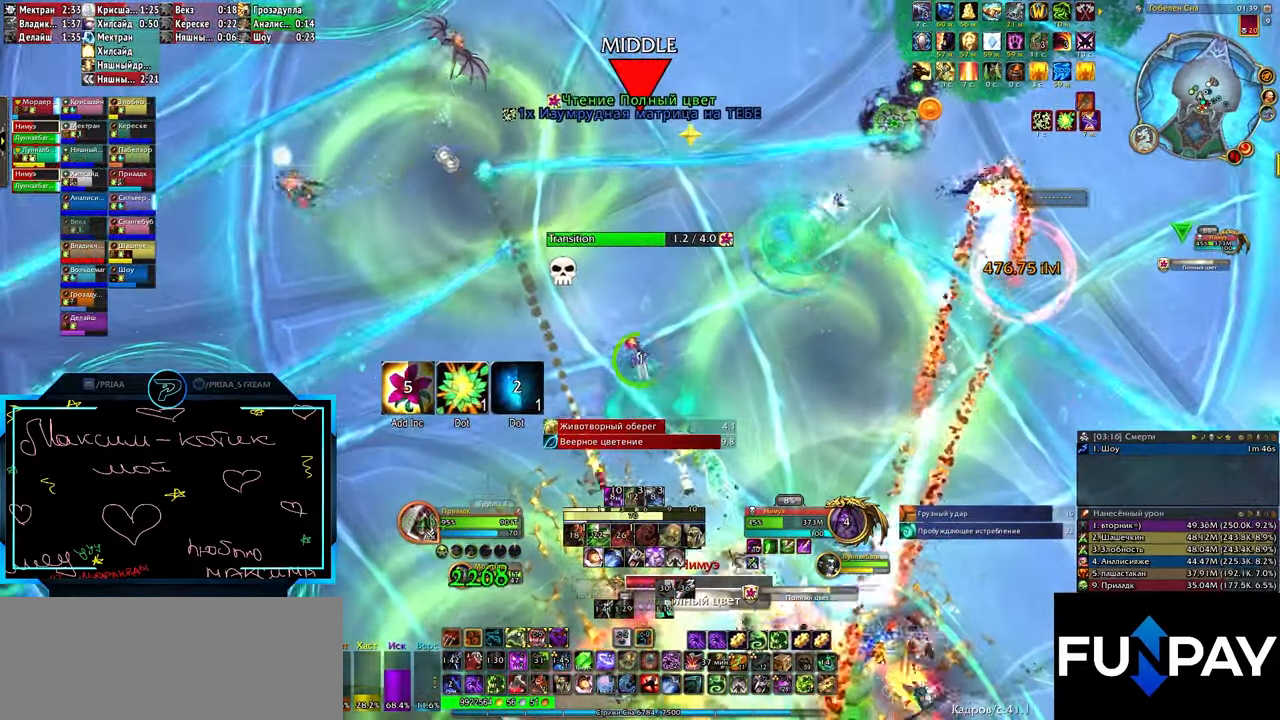
{"keys": [], "events": [[17, "w", "up"]]}
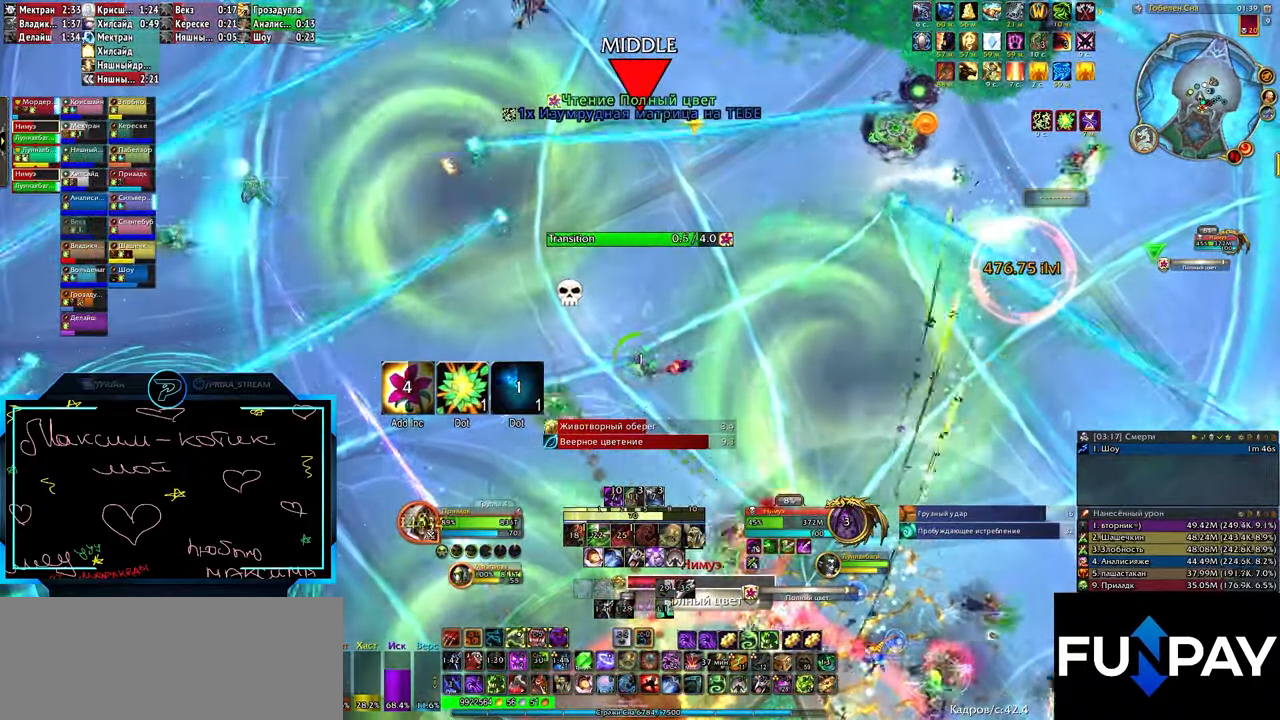
{"keys": [], "events": []}
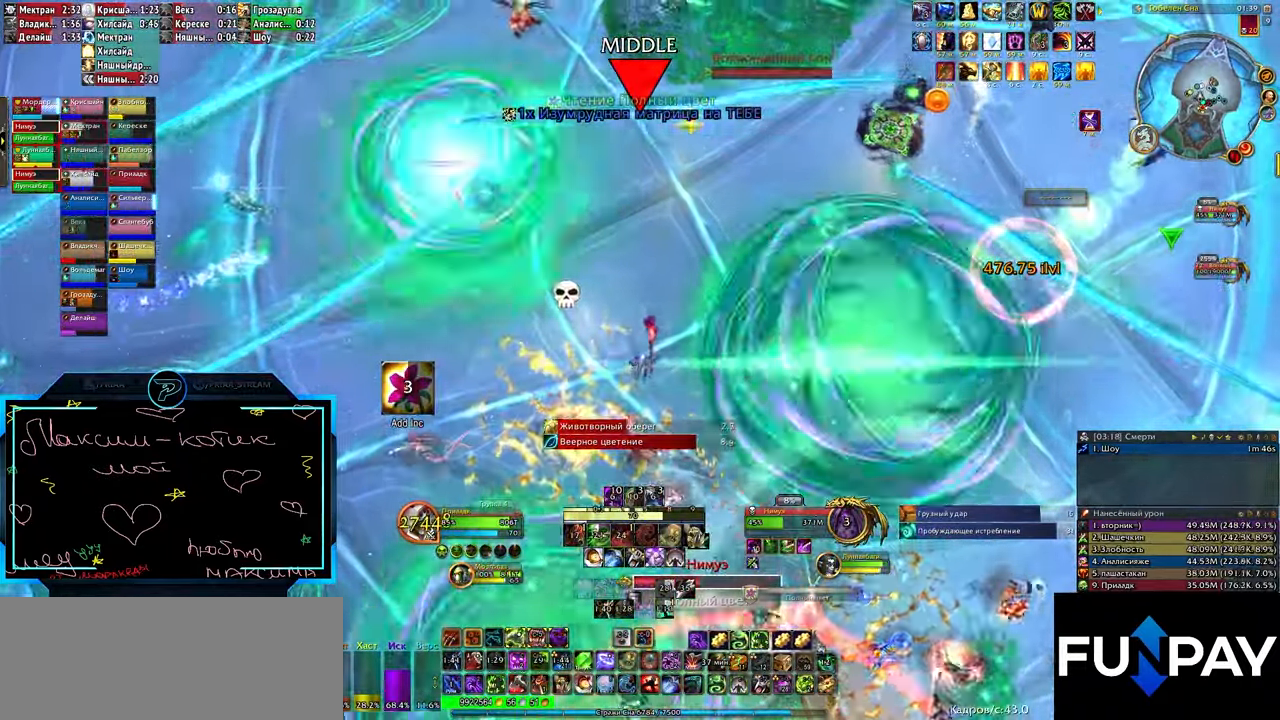
{"keys": ["q"], "events": [[500, "q", "down"]]}
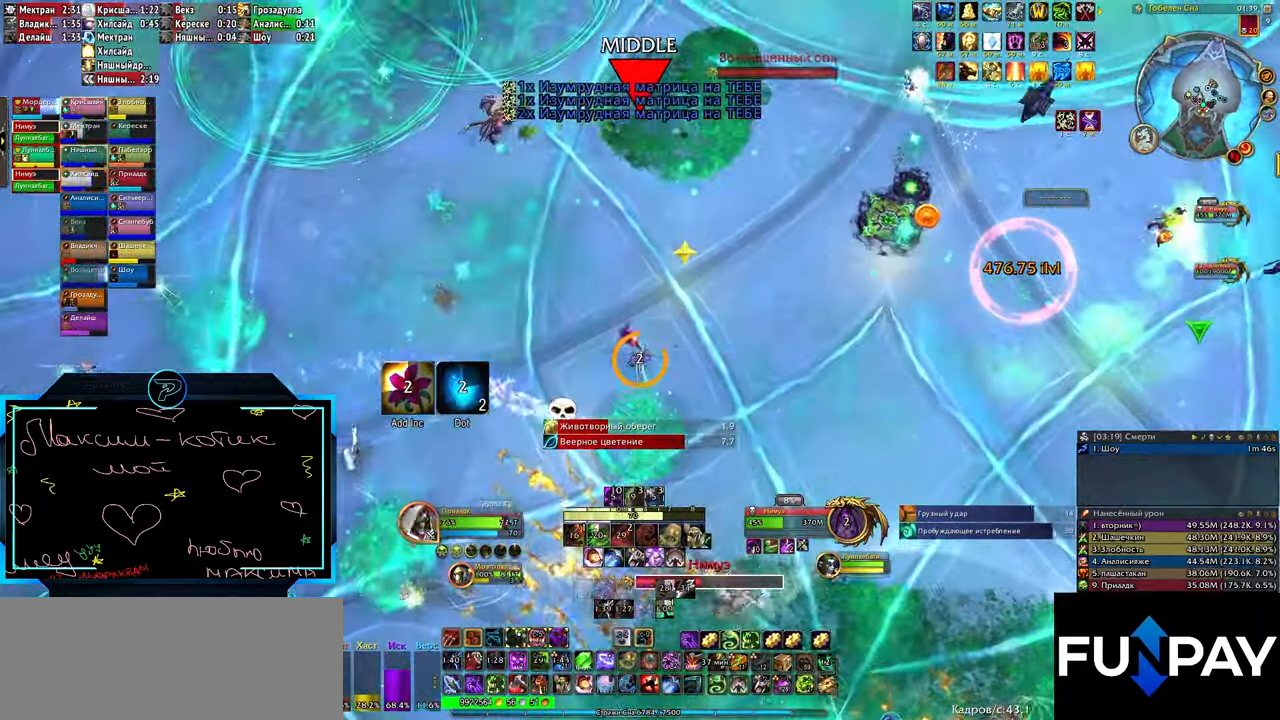
{"keys": ["q", "w"], "events": [[267, "w", "down"]]}
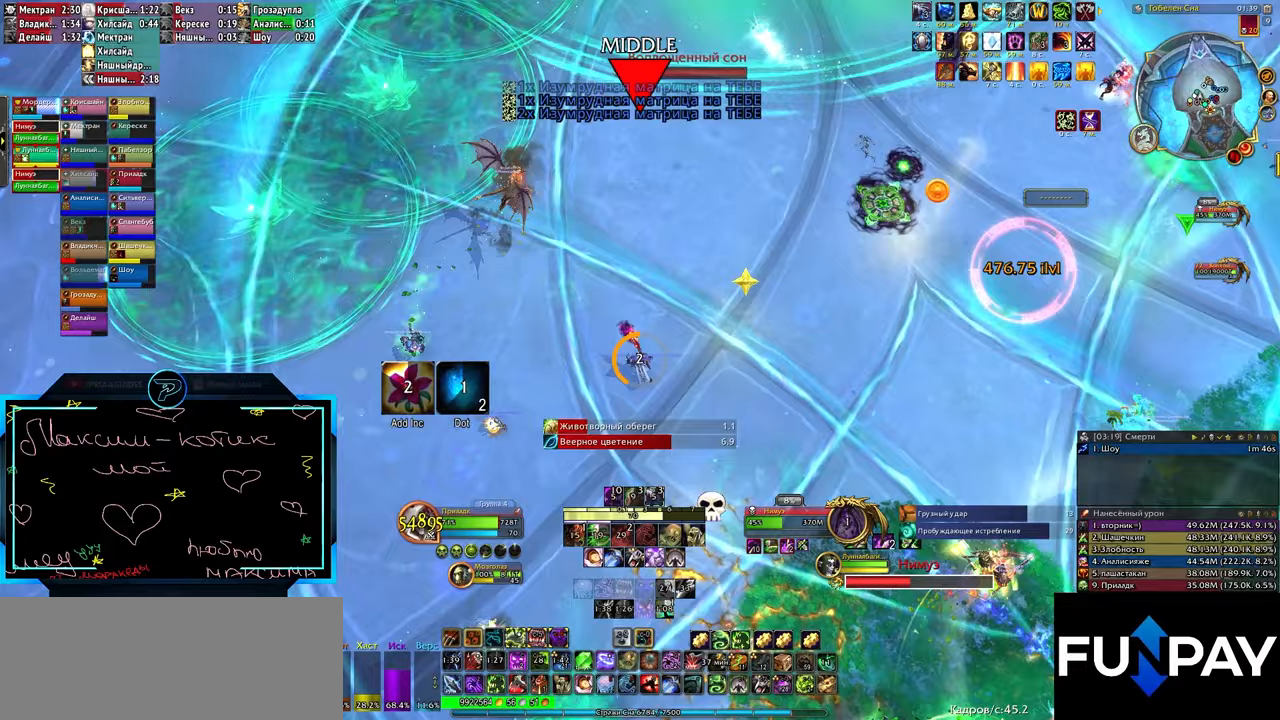
{"keys": ["w"], "events": [[150, "q", "up"], [283, "q", "down"], [500, "q", "up"]]}
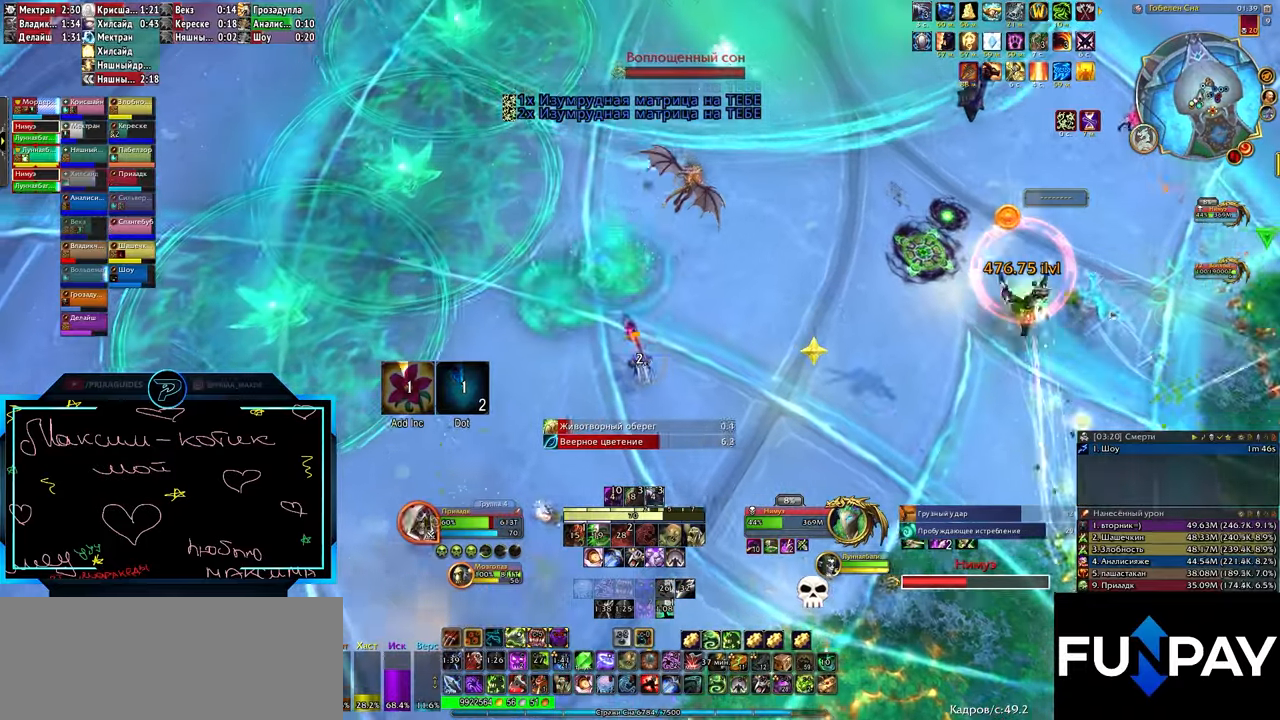
{"keys": ["w"], "events": [[83, "q", "down"], [183, "q", "up"], [400, "c", "down"], [467, "c", "up"]]}
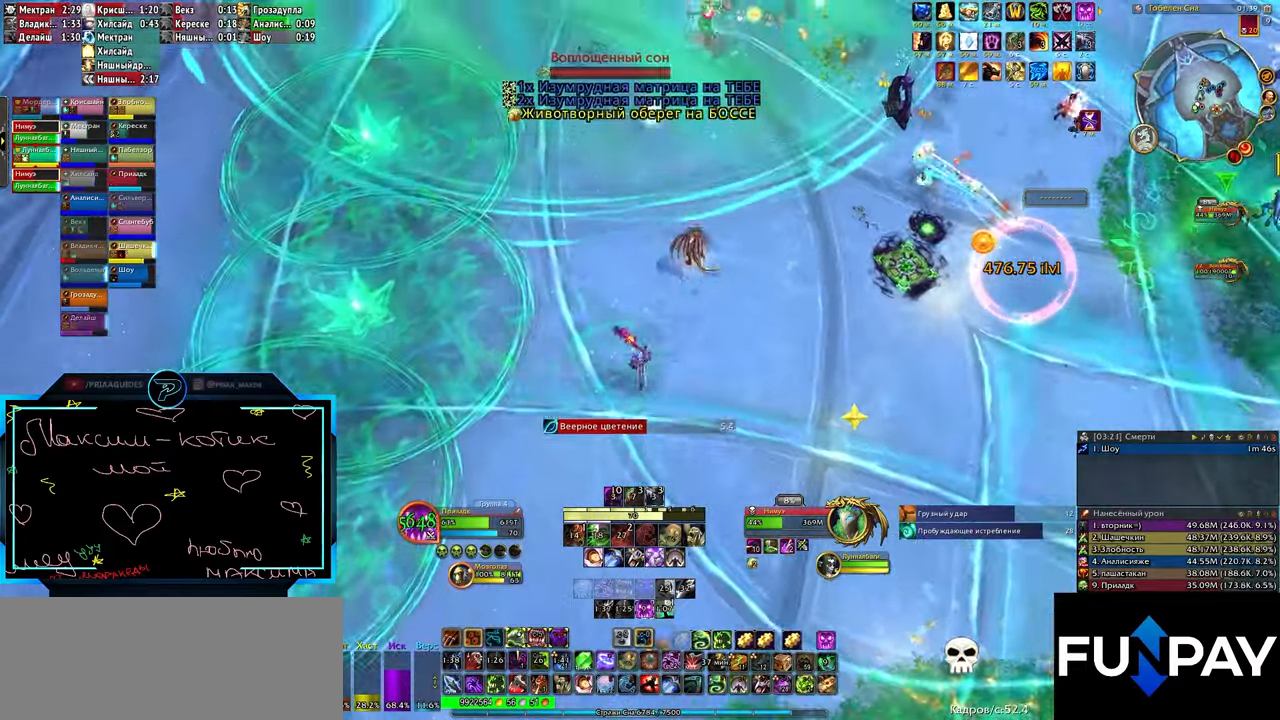
{"keys": ["shift_l", "w"], "events": [[250, "tab", "down"], [283, "tab", "up"], [433, "shift_l", "down"]]}
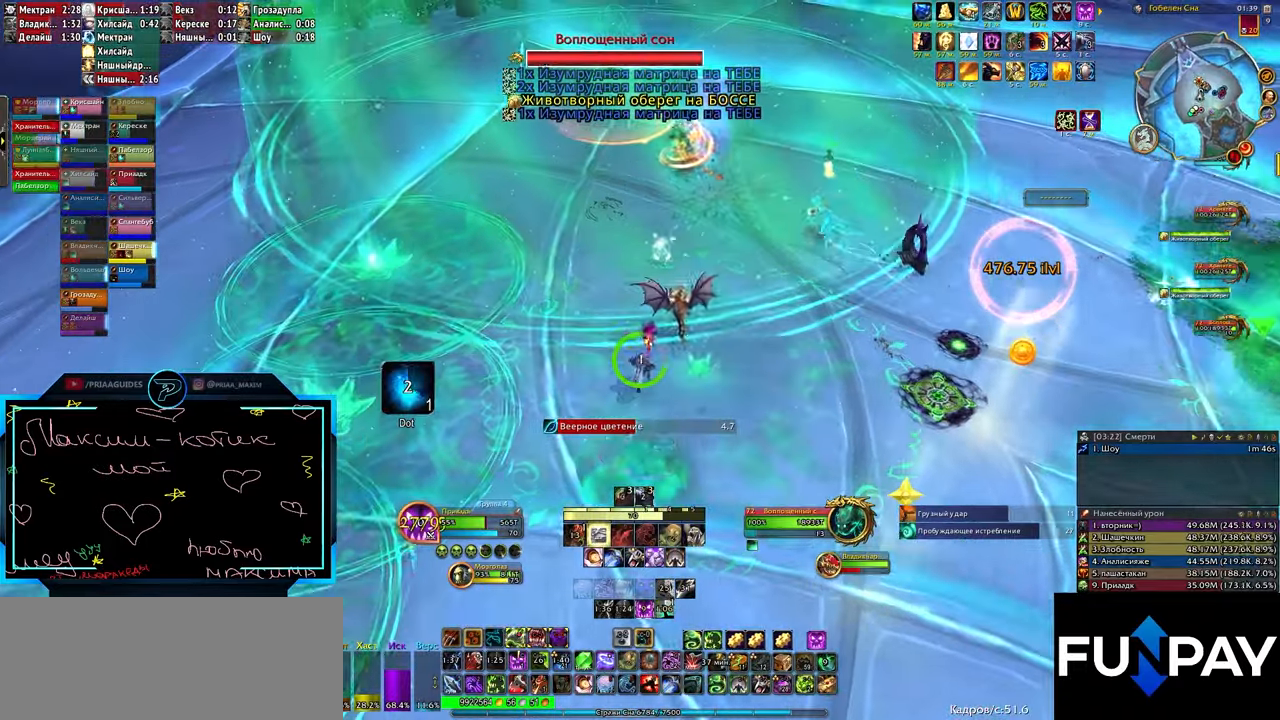
{"keys": ["w"], "events": [[17, "2", "down"], [83, "2", "up"], [117, "shift_l", "up"], [367, "r", "down"], [417, "r", "up"]]}